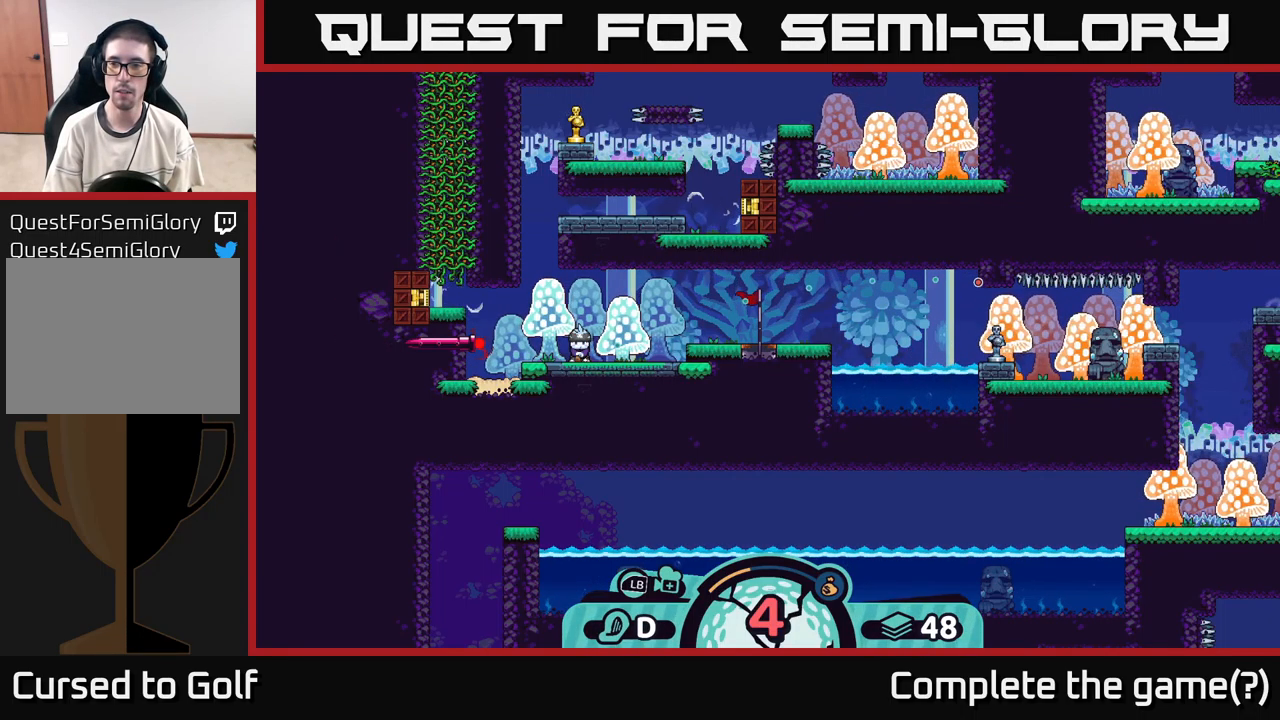
Gameplay with a controller (Xbox layout); each line is a JSON object with the inputs held at the frame after it. "events" lists button and stick changes between this image and that frame as [ms after this image, input, new state], when the widget could be followed in between.
{"buttons": [], "left_stick": "center", "right_stick": "center", "events": [[184, "left_stick", "center"]]}
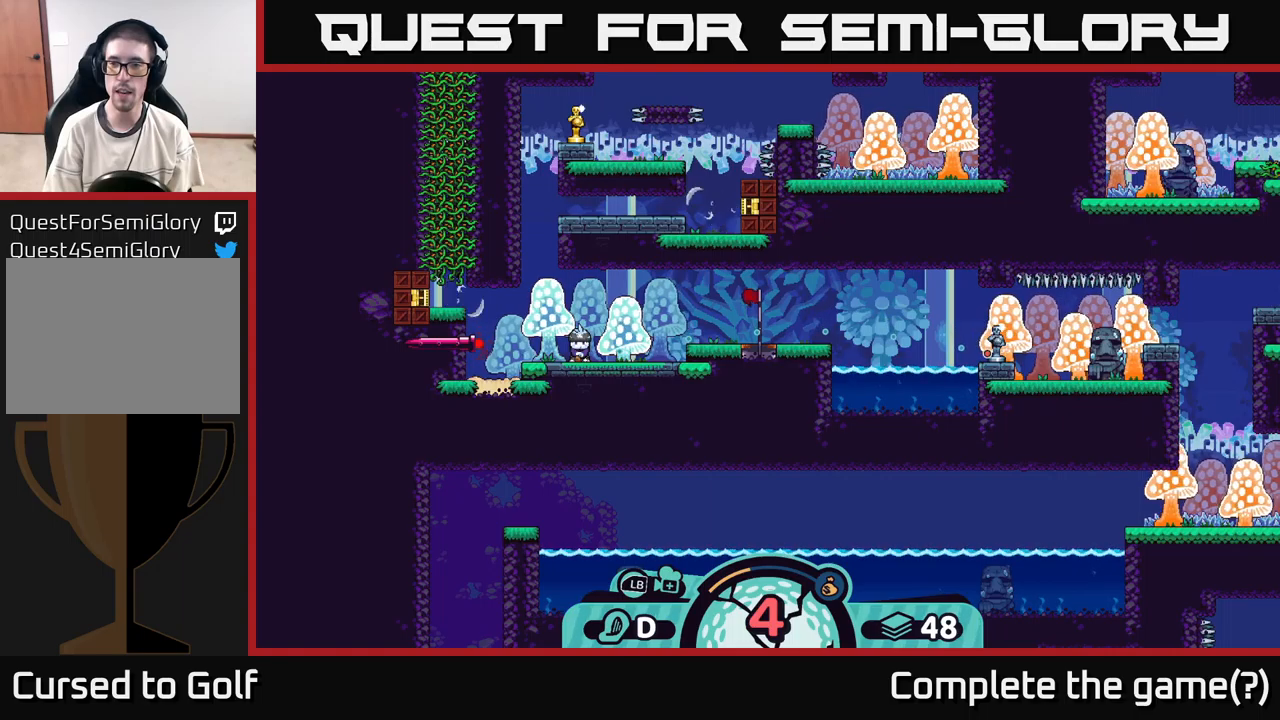
{"buttons": [], "left_stick": "center", "right_stick": "center", "events": []}
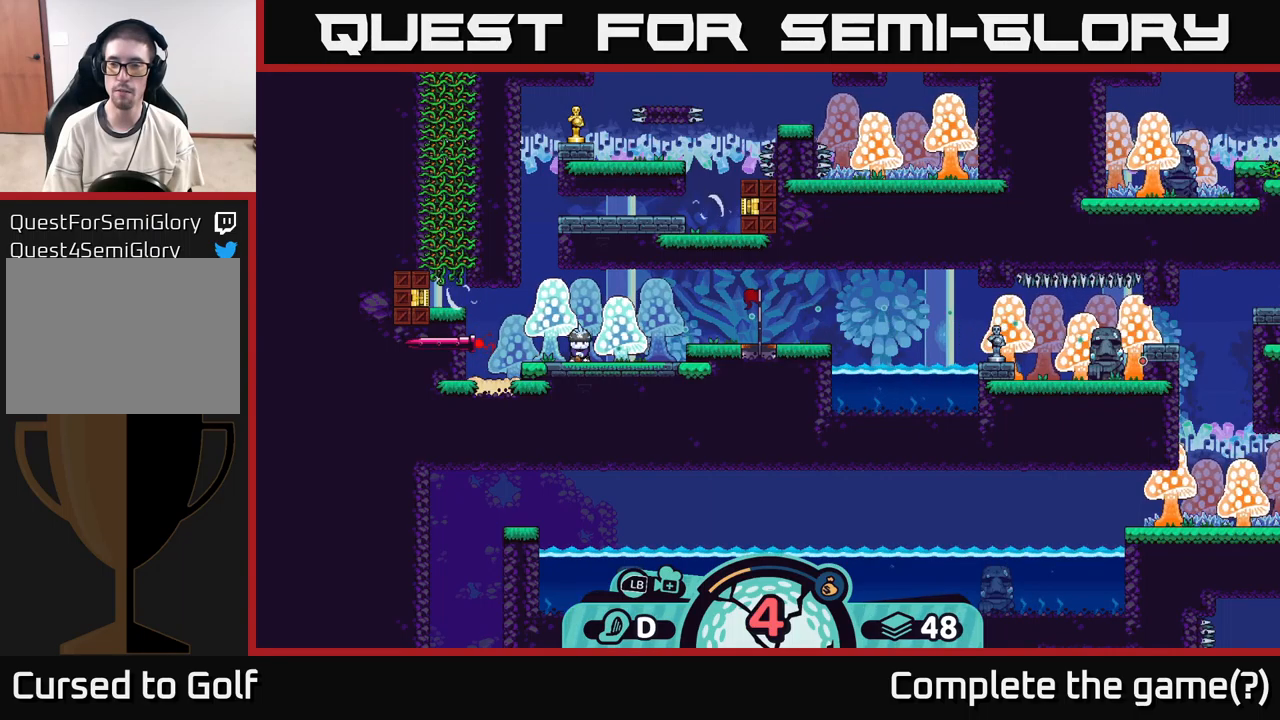
{"buttons": [], "left_stick": "center", "right_stick": "center", "events": []}
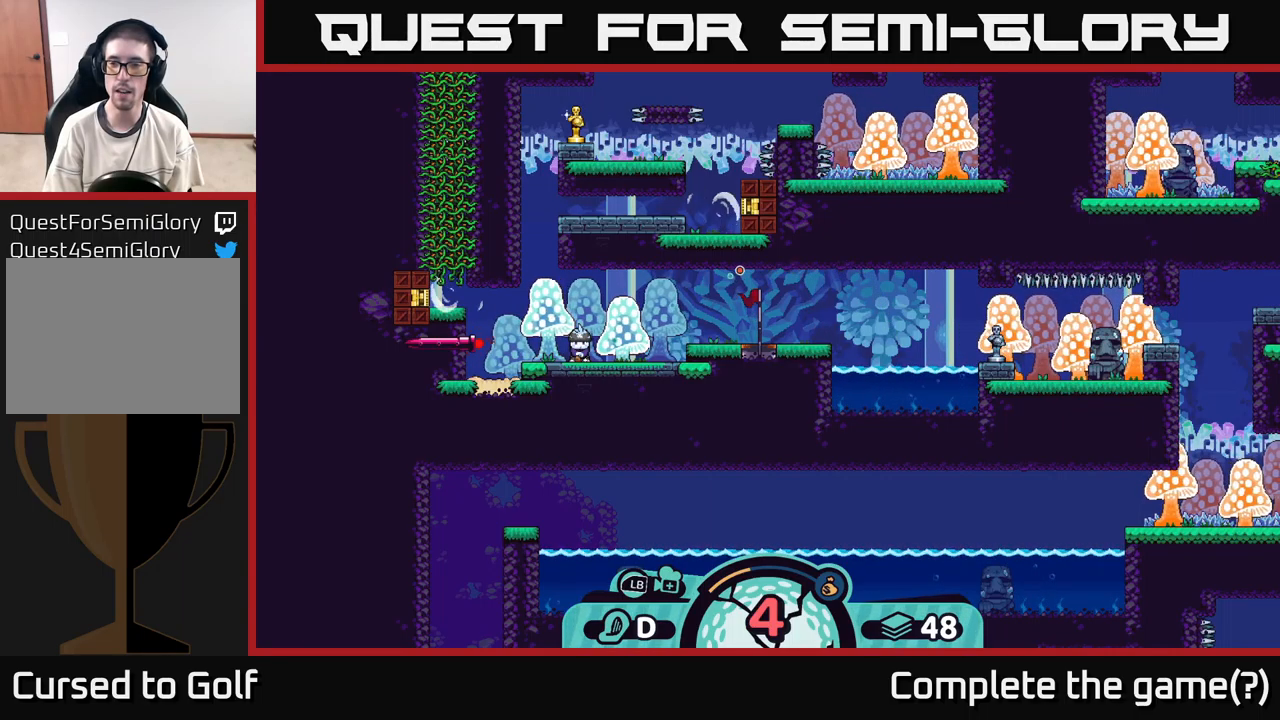
{"buttons": [], "left_stick": "center", "right_stick": "center", "events": []}
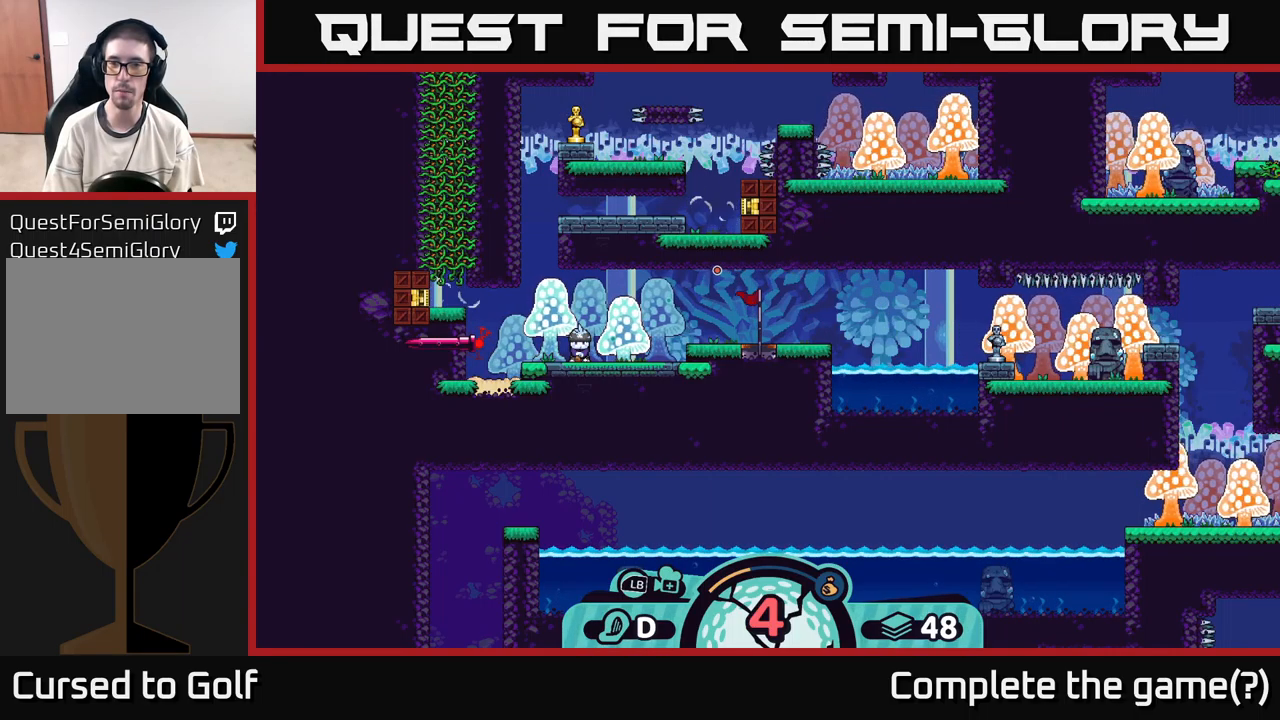
{"buttons": [], "left_stick": "center", "right_stick": "center", "events": []}
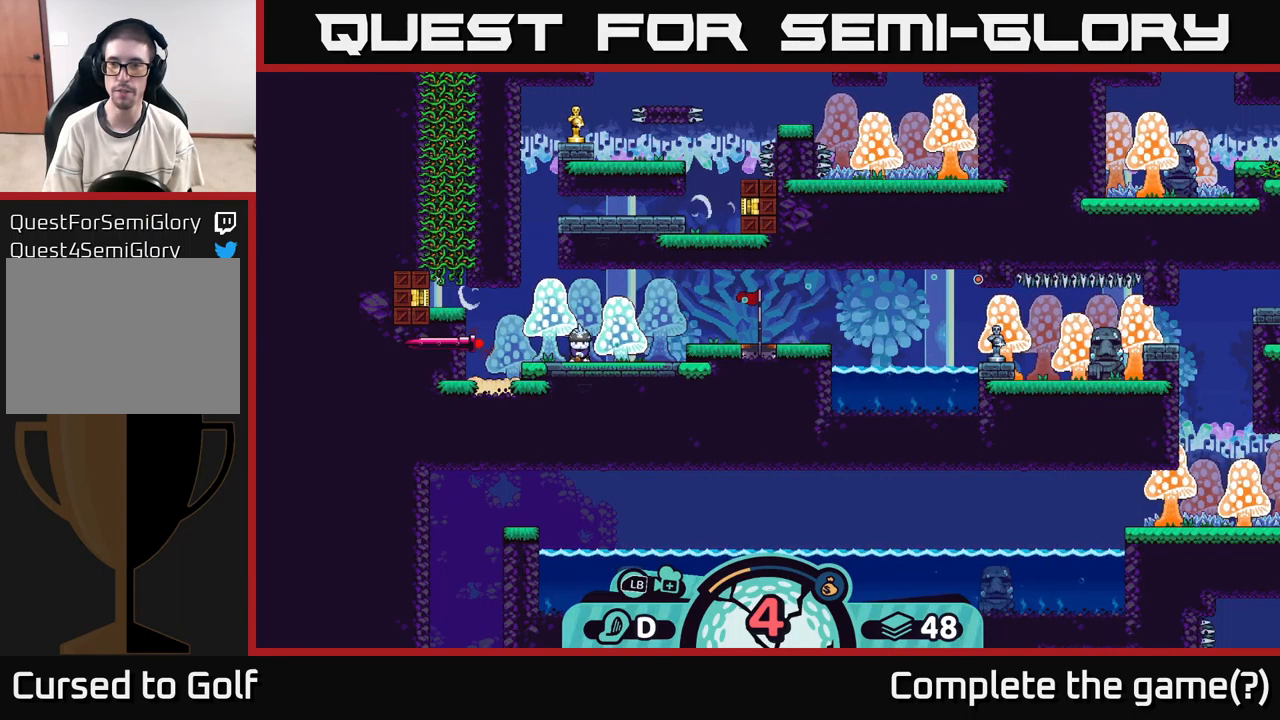
{"buttons": [], "left_stick": "center", "right_stick": "center", "events": []}
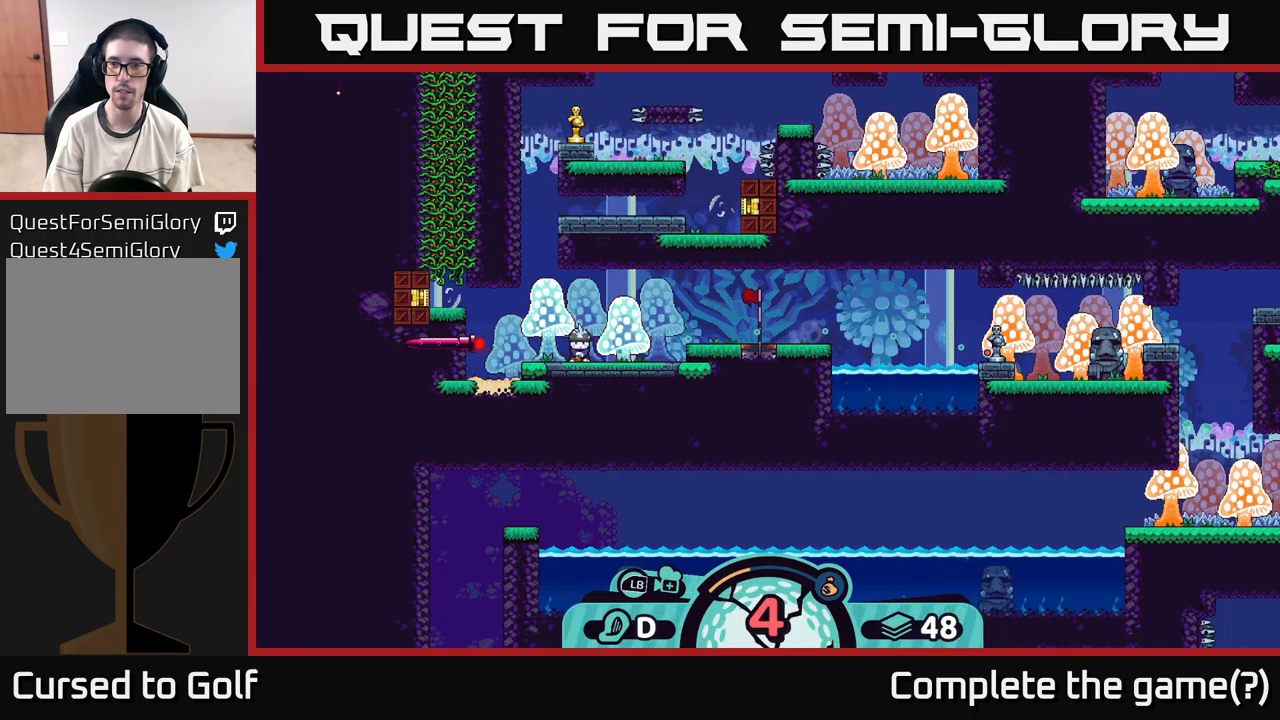
{"buttons": [], "left_stick": "center", "right_stick": "center", "events": []}
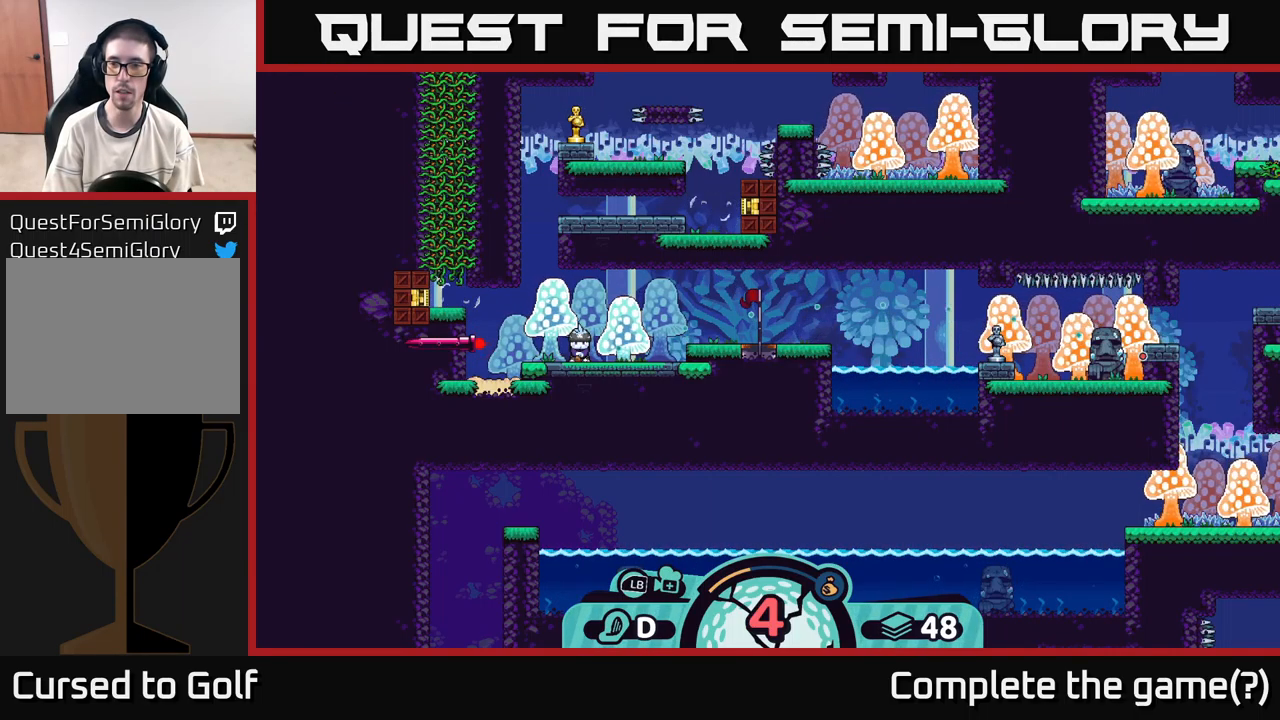
{"buttons": [], "left_stick": "center", "right_stick": "center", "events": []}
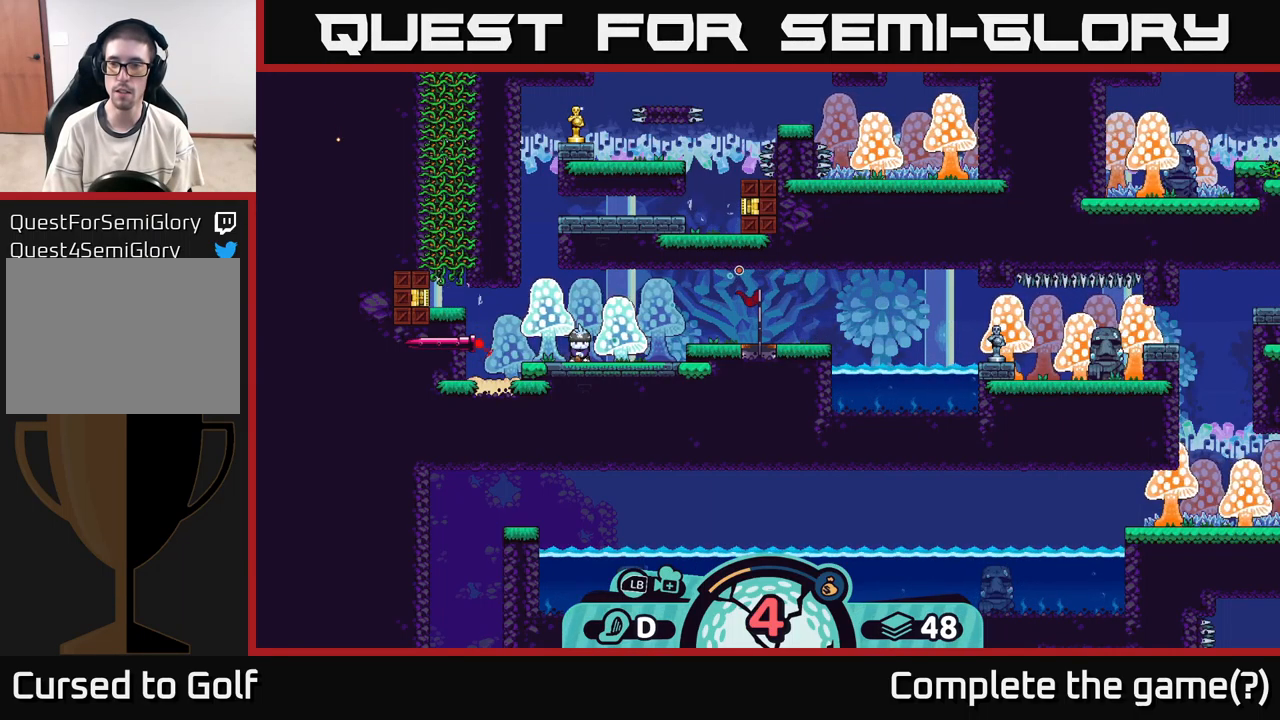
{"buttons": [], "left_stick": "right", "right_stick": "center", "events": [[383, "left_stick", "right"]]}
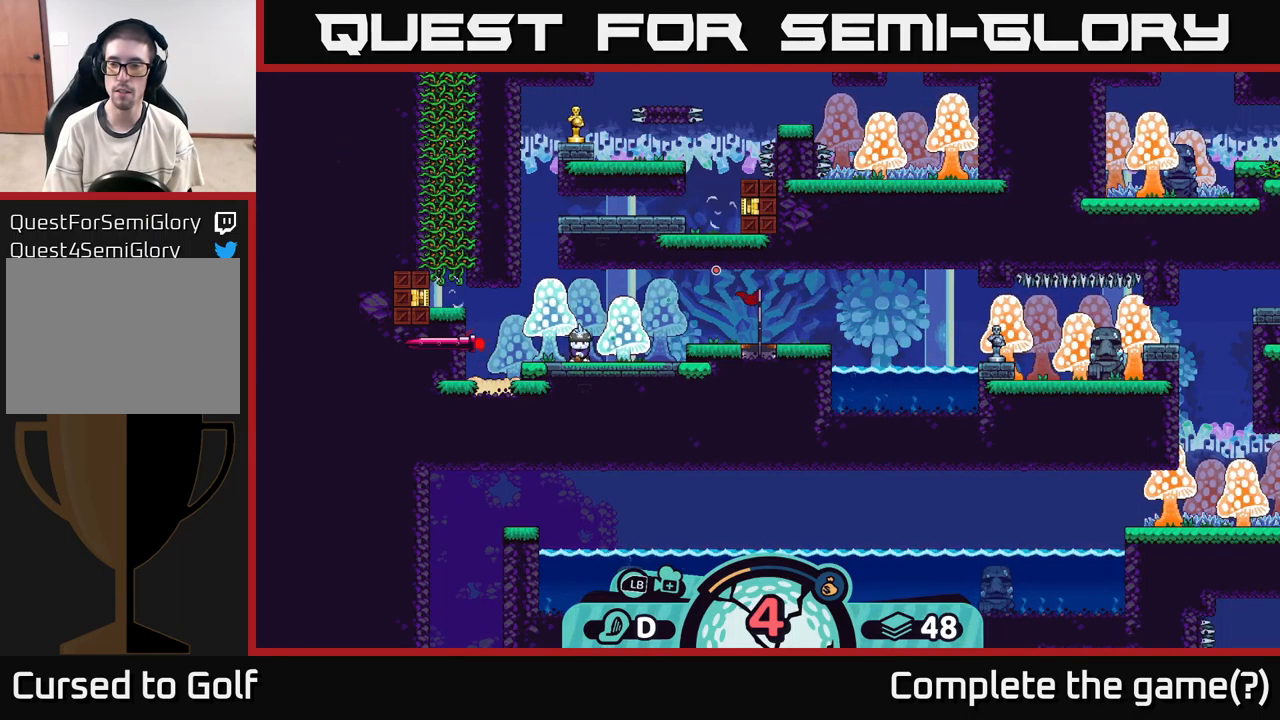
{"buttons": [], "left_stick": "center", "right_stick": "center", "events": [[200, "left_stick", "center"]]}
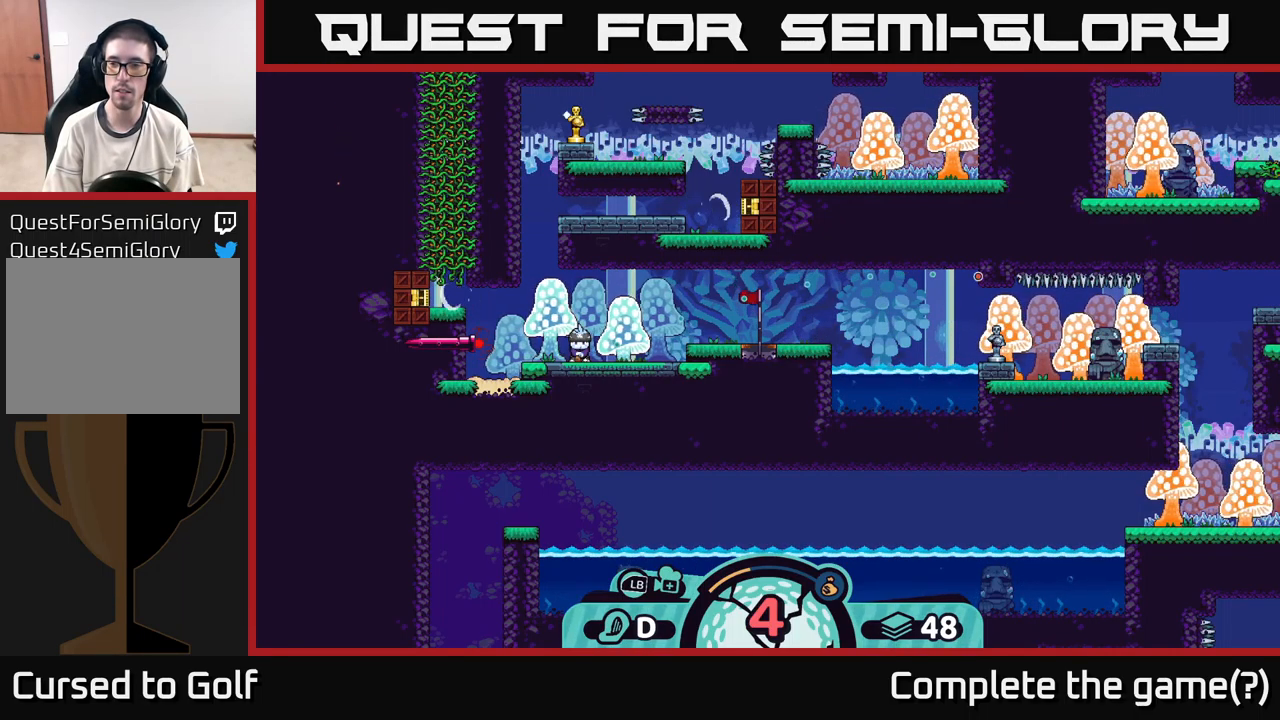
{"buttons": [], "left_stick": "center", "right_stick": "center", "events": []}
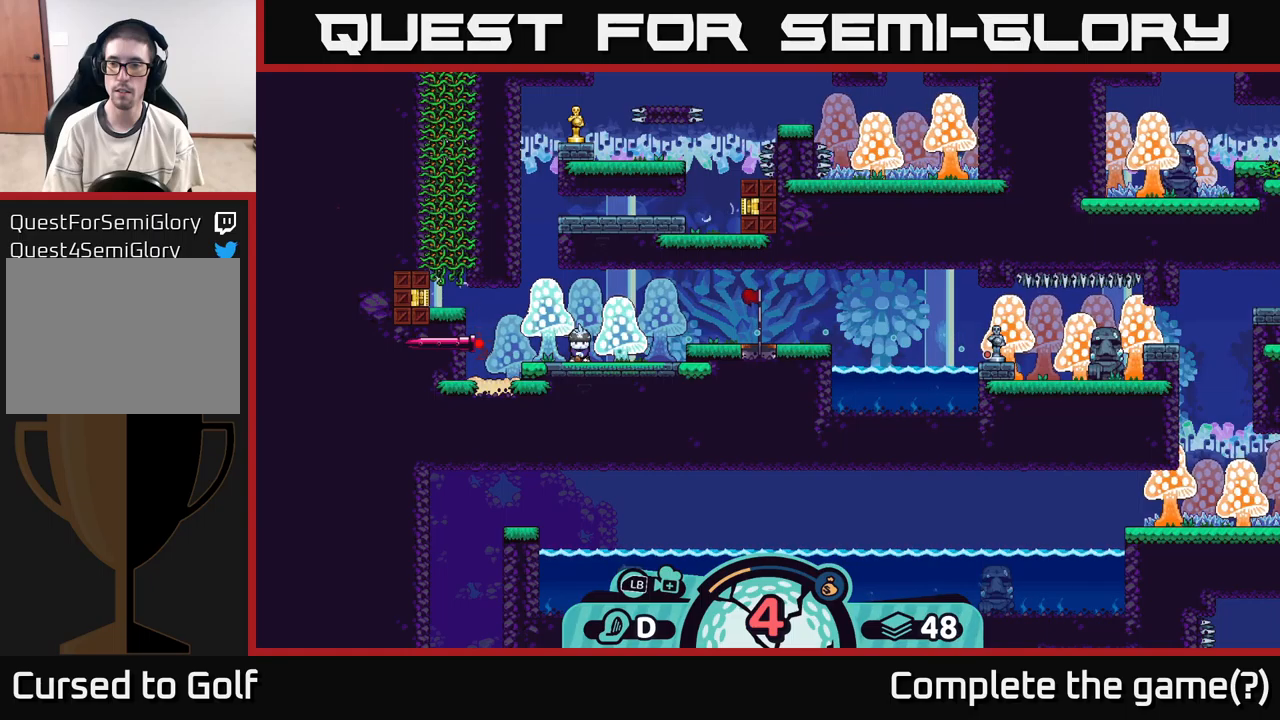
{"buttons": [], "left_stick": "center", "right_stick": "center", "events": []}
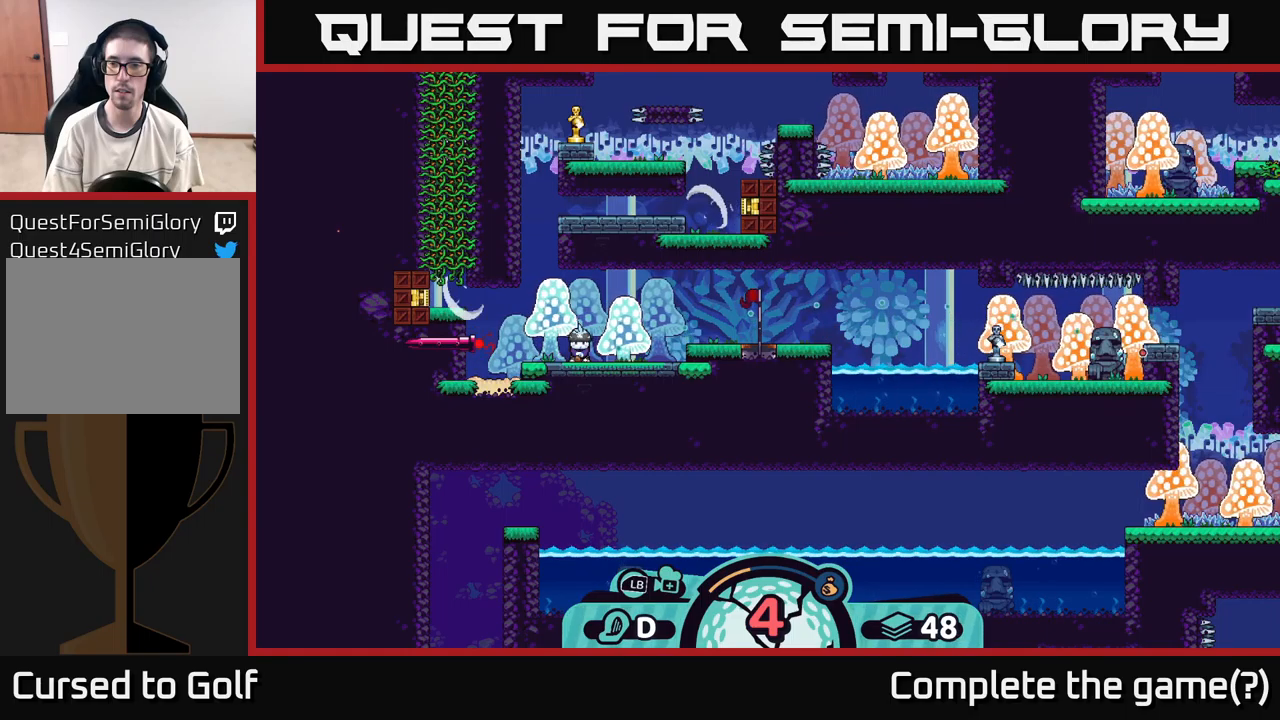
{"buttons": [], "left_stick": "center", "right_stick": "center", "events": [[200, "A", "down"], [283, "A", "up"]]}
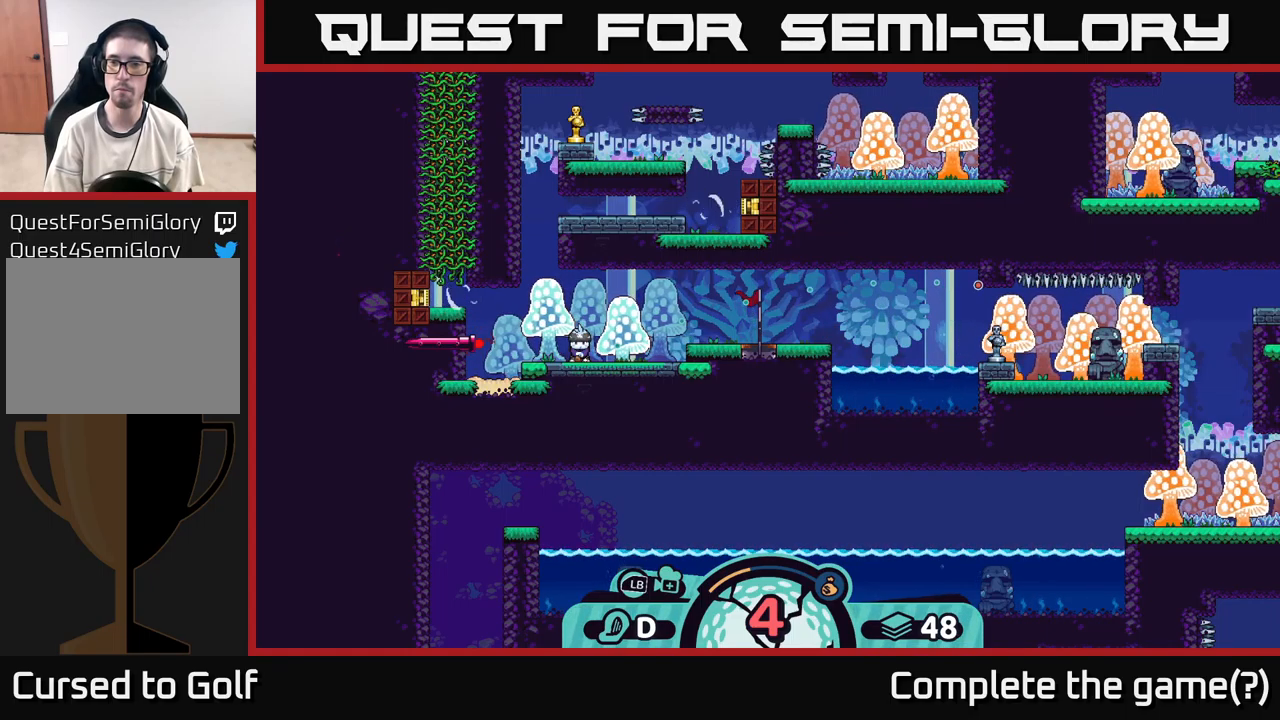
{"buttons": [], "left_stick": "right", "right_stick": "center", "events": [[200, "left_stick", "right"]]}
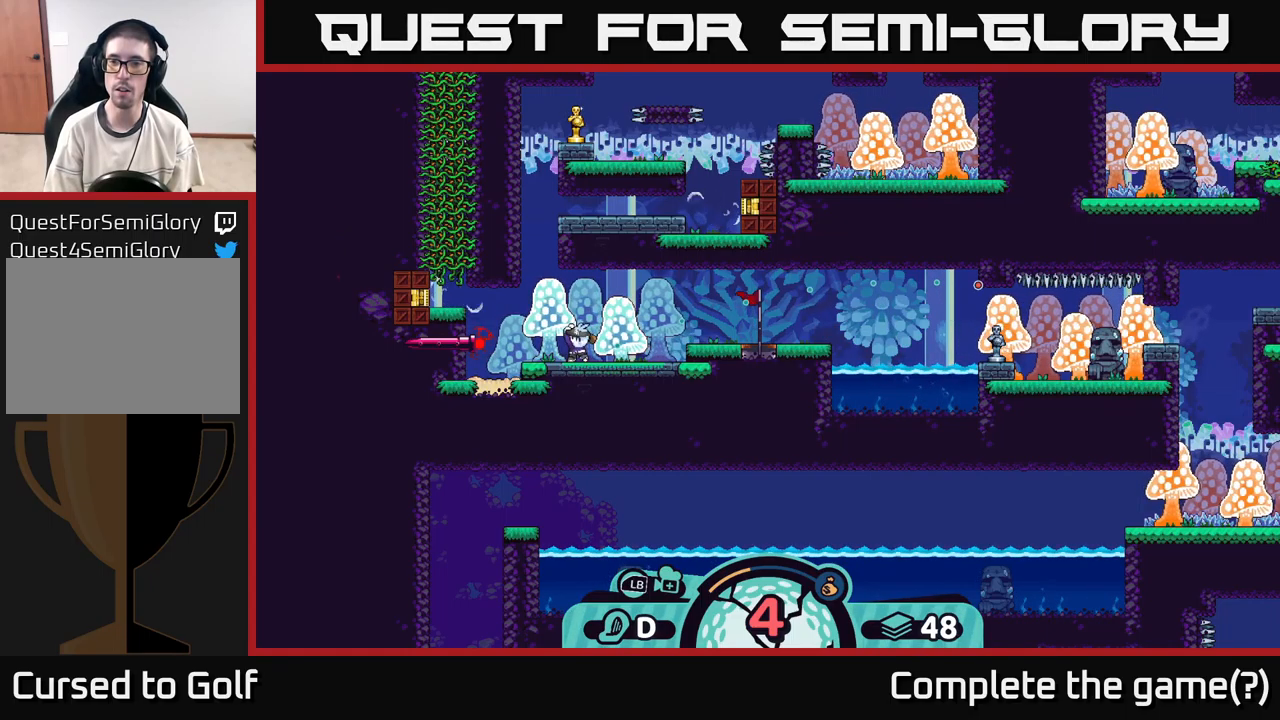
{"buttons": [], "left_stick": "left", "right_stick": "center", "events": [[300, "left_stick", "center"], [367, "left_stick", "left"]]}
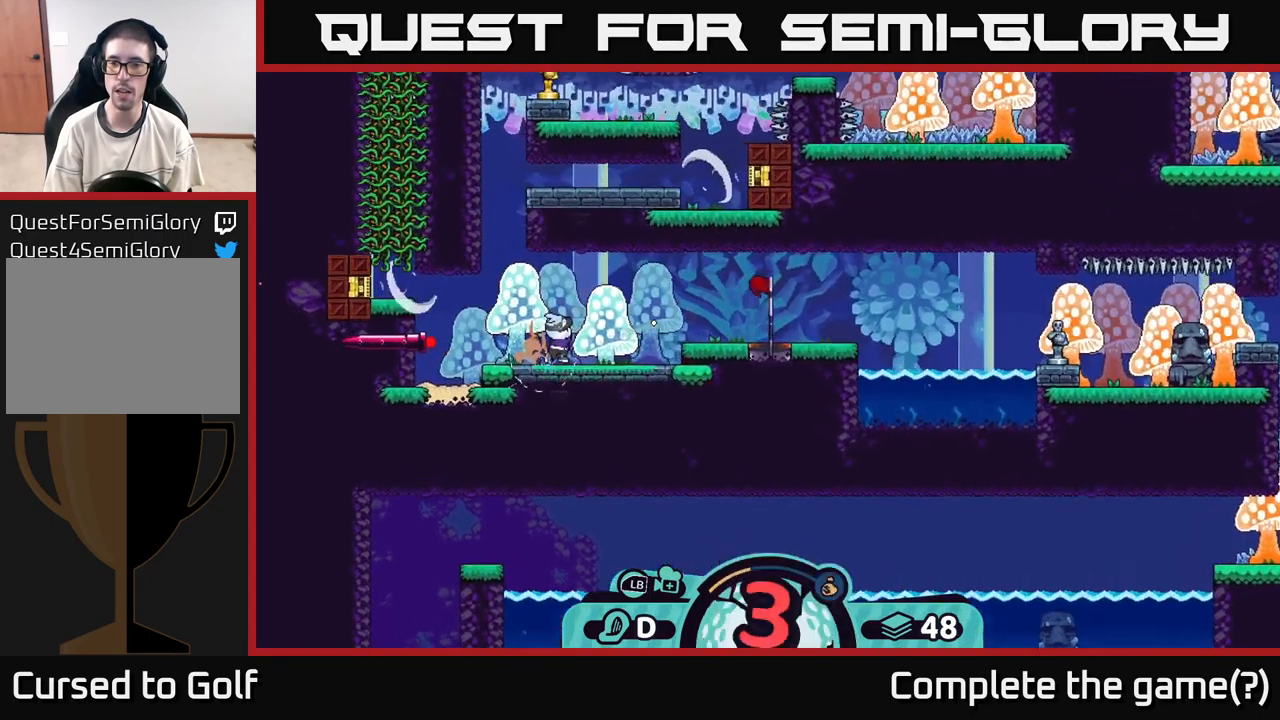
{"buttons": ["A"], "left_stick": "right", "right_stick": "center", "events": [[417, "left_stick", "right"], [450, "A", "down"]]}
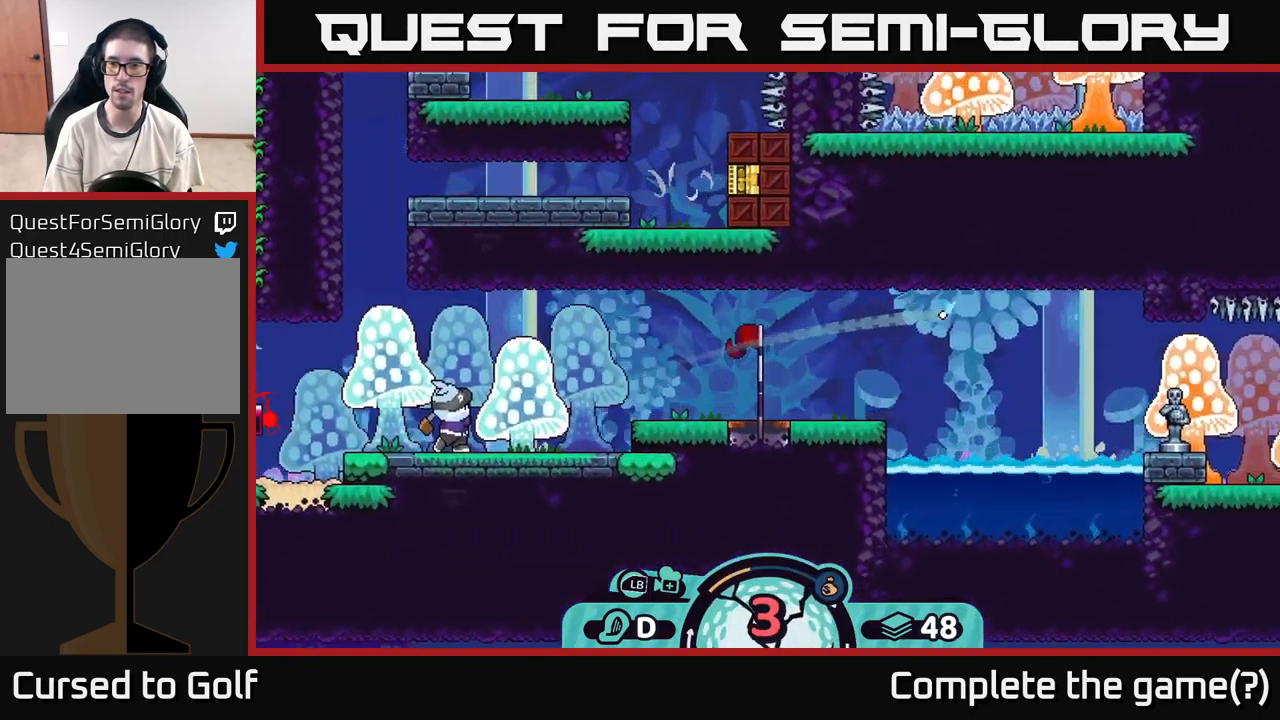
{"buttons": ["A"], "left_stick": "right", "right_stick": "center", "events": [[17, "A", "up"], [83, "A", "down"], [183, "A", "up"], [250, "A", "down"], [300, "A", "up"], [350, "A", "down"], [433, "A", "up"], [483, "A", "down"]]}
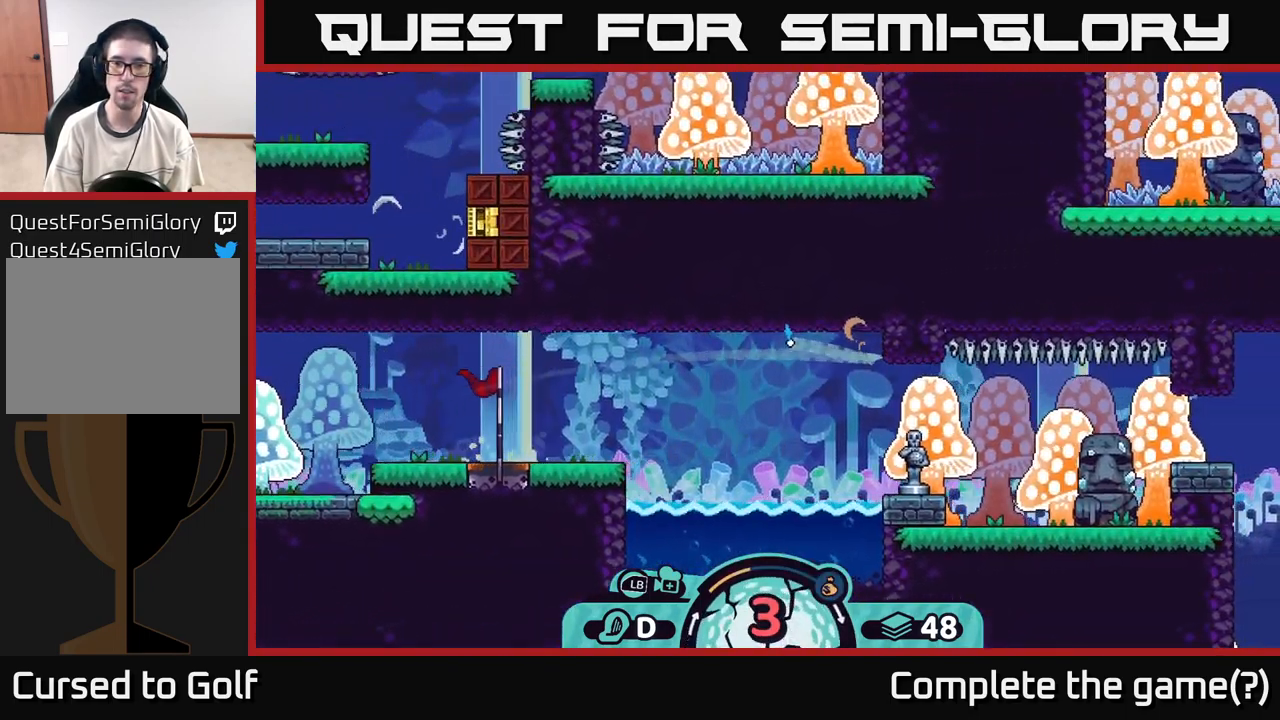
{"buttons": [], "left_stick": "center", "right_stick": "center", "events": [[117, "A", "up"], [200, "A", "down"], [200, "left_stick", "left"], [267, "A", "up"], [483, "left_stick", "center"]]}
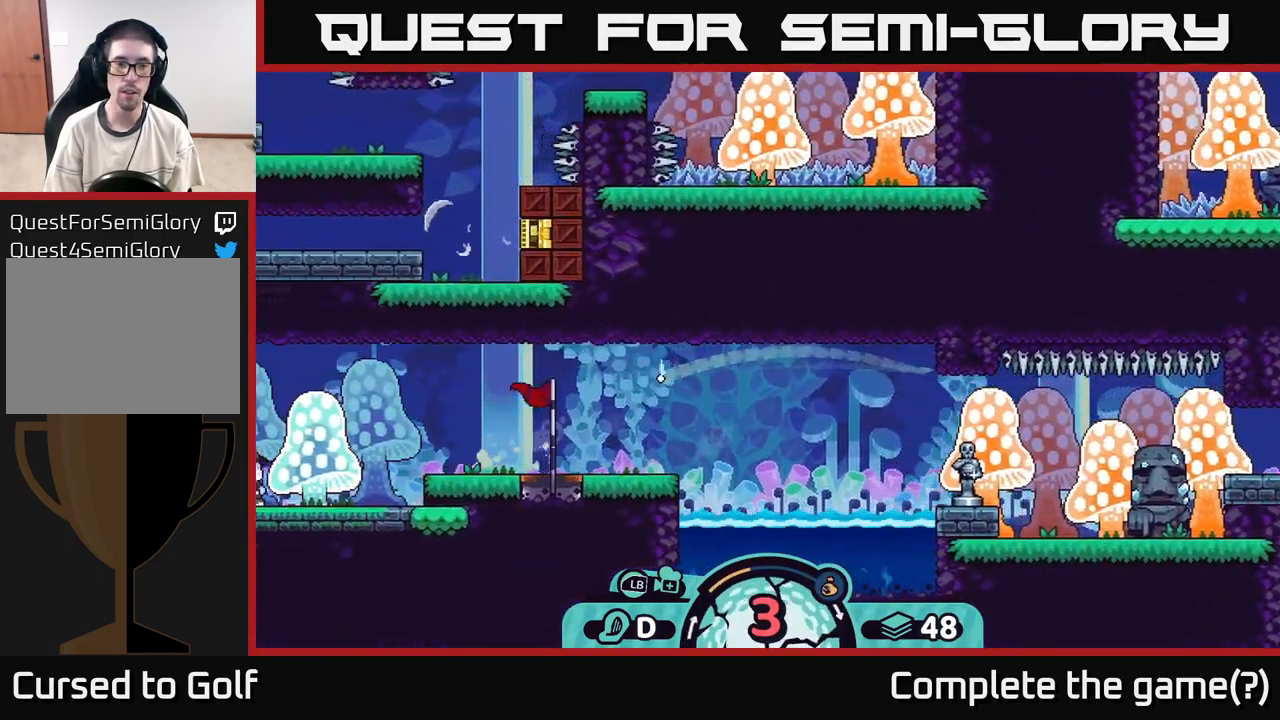
{"buttons": ["A"], "left_stick": "left", "right_stick": "center", "events": [[17, "left_stick", "right"], [83, "A", "down"], [133, "A", "up"], [233, "A", "down"], [317, "A", "up"], [367, "left_stick", "left"], [417, "A", "down"]]}
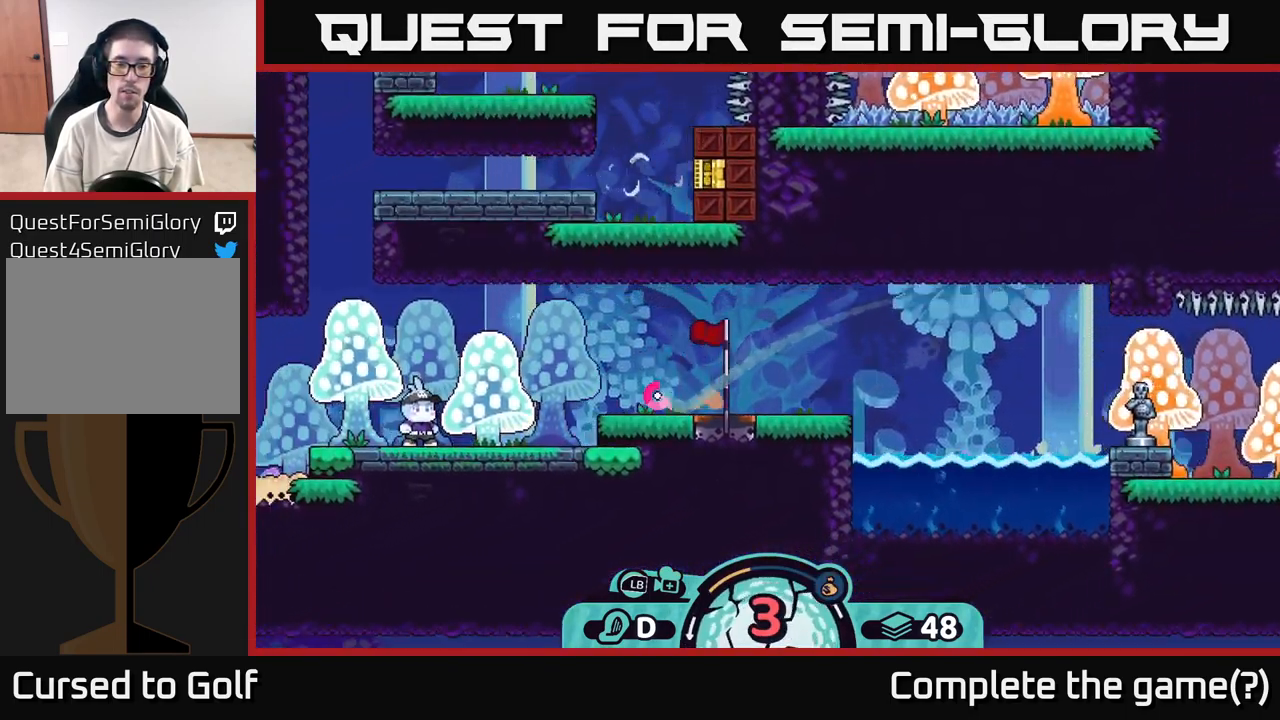
{"buttons": ["A"], "left_stick": "right", "right_stick": "center", "events": [[17, "A", "up"], [100, "A", "down"], [183, "A", "up"], [217, "left_stick", "center"], [267, "left_stick", "right"], [467, "A", "down"]]}
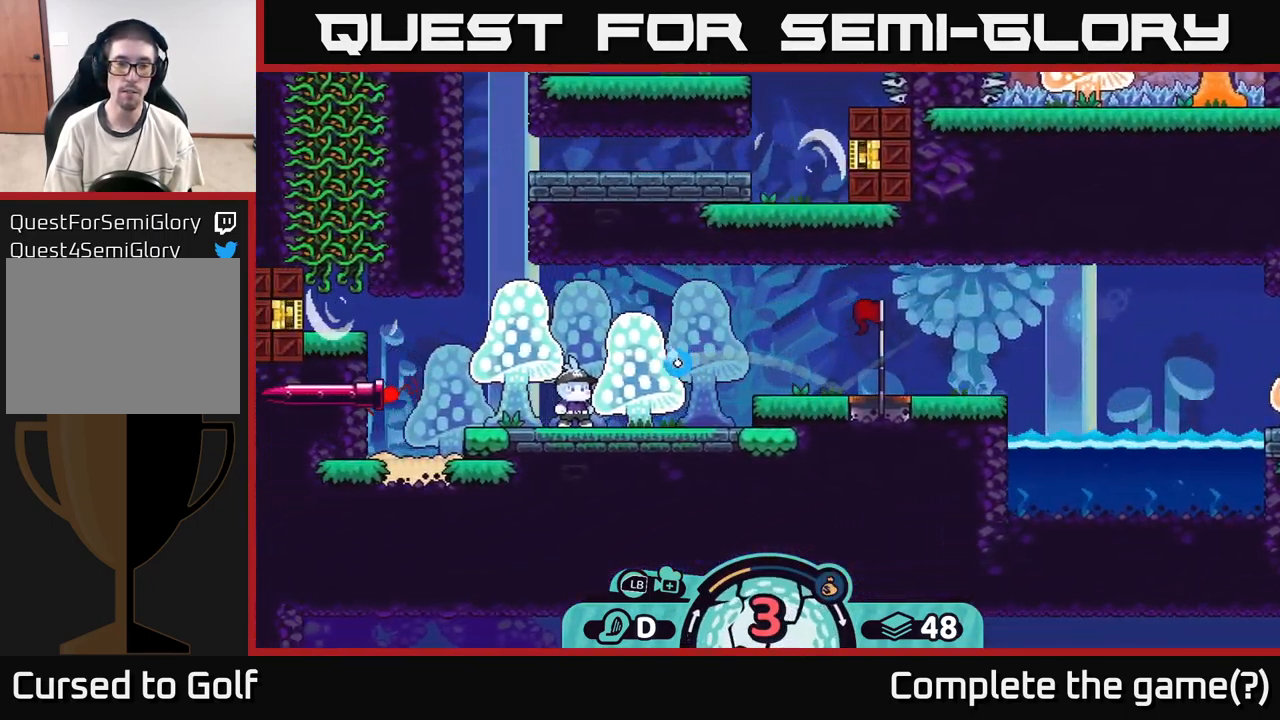
{"buttons": ["A"], "left_stick": "right", "right_stick": "center", "events": [[67, "A", "up"], [150, "A", "down"], [250, "A", "up"], [300, "A", "down"], [400, "A", "up"], [484, "A", "down"]]}
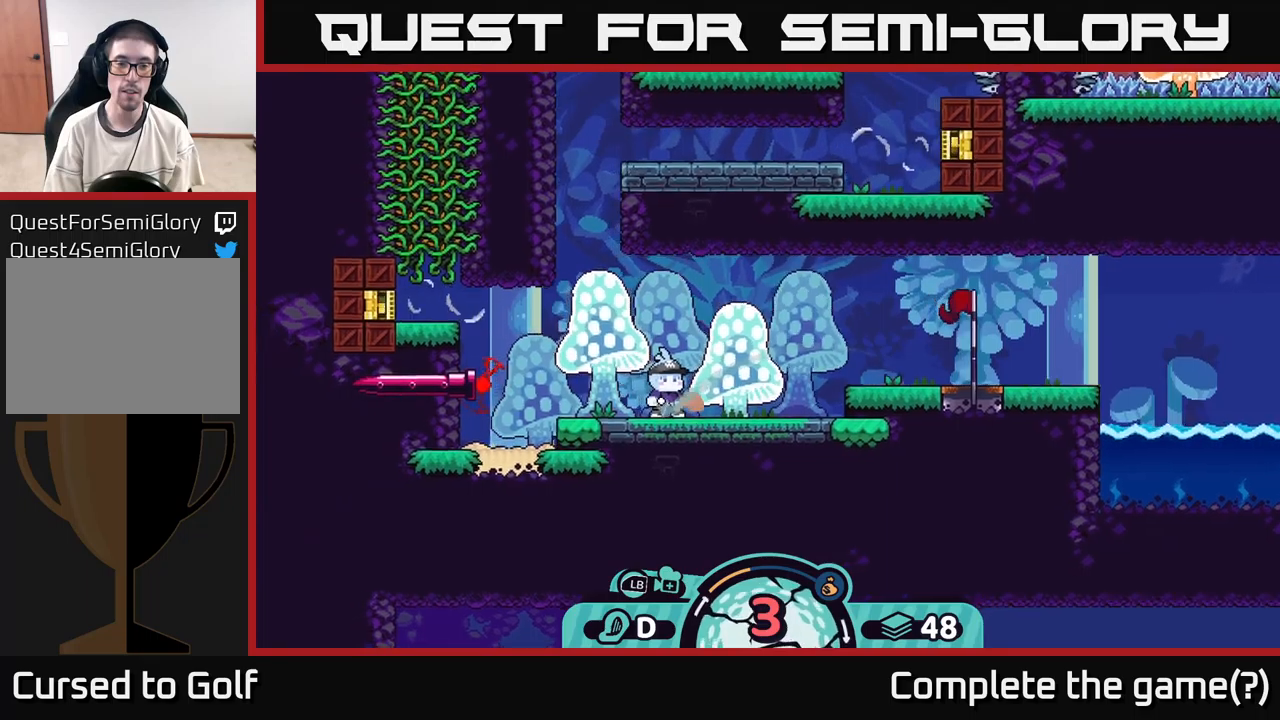
{"buttons": [], "left_stick": "center", "right_stick": "center", "events": [[100, "A", "up"], [200, "A", "down"], [267, "A", "up"], [400, "left_stick", "center"]]}
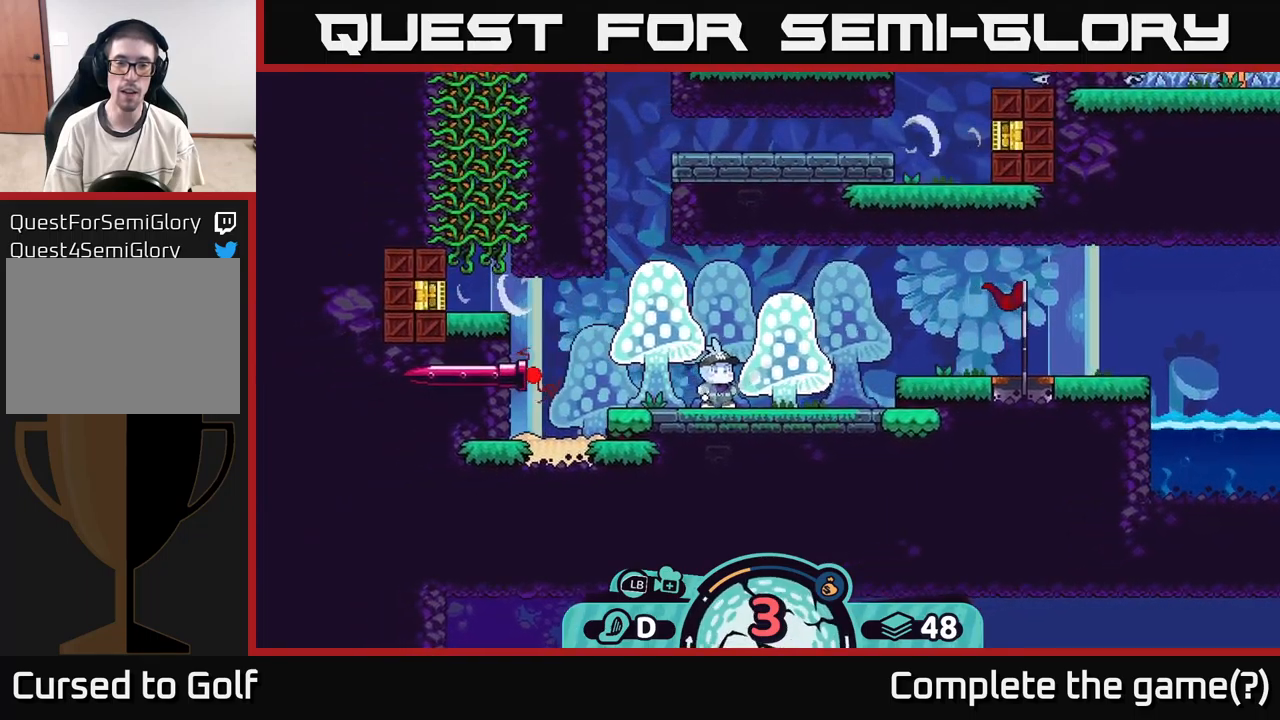
{"buttons": [], "left_stick": "center", "right_stick": "center", "events": [[100, "left_stick", "right"], [400, "left_stick", "center"]]}
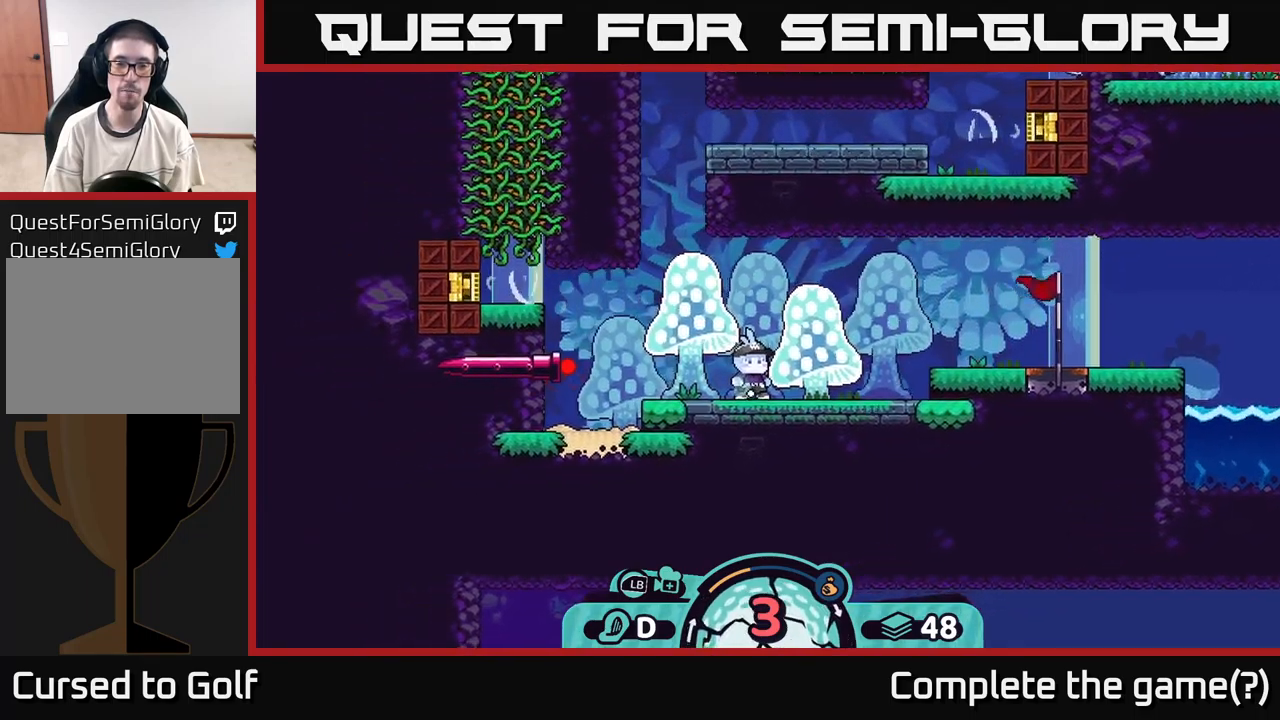
{"buttons": [], "left_stick": "center", "right_stick": "center", "events": []}
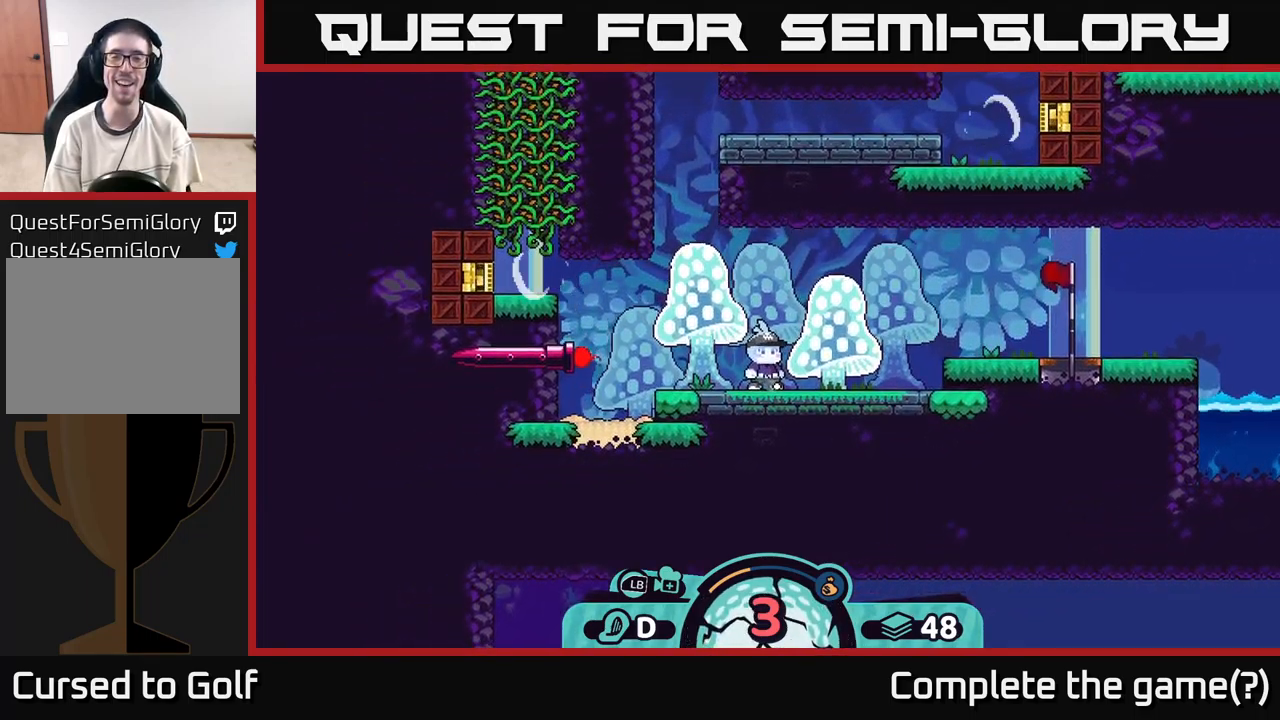
{"buttons": [], "left_stick": "center", "right_stick": "center", "events": []}
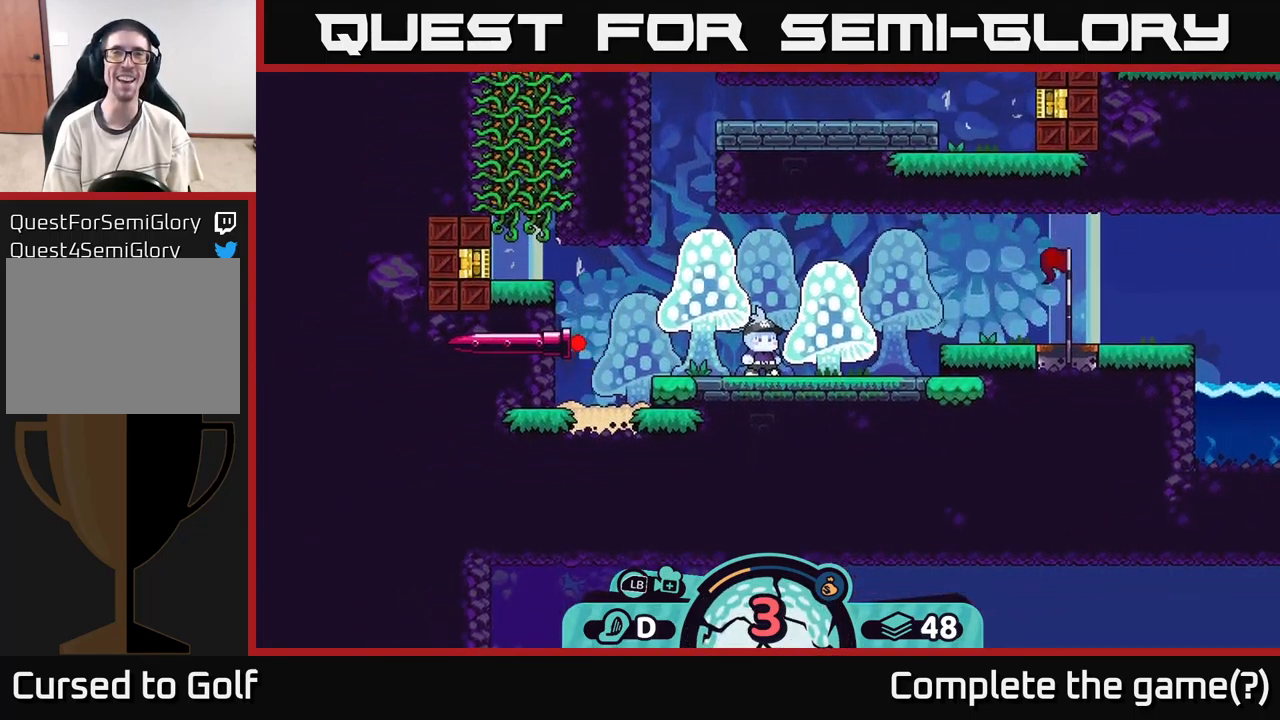
{"buttons": [], "left_stick": "center", "right_stick": "center", "events": []}
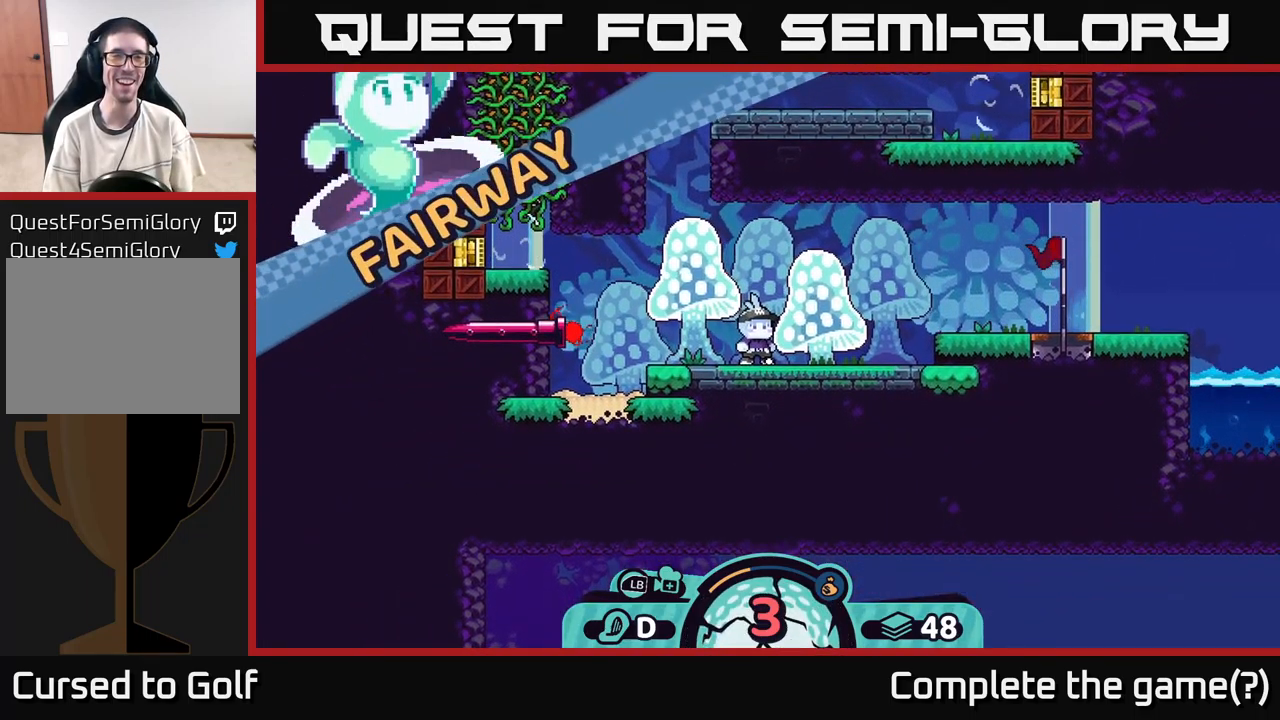
{"buttons": [], "left_stick": "center", "right_stick": "center", "events": []}